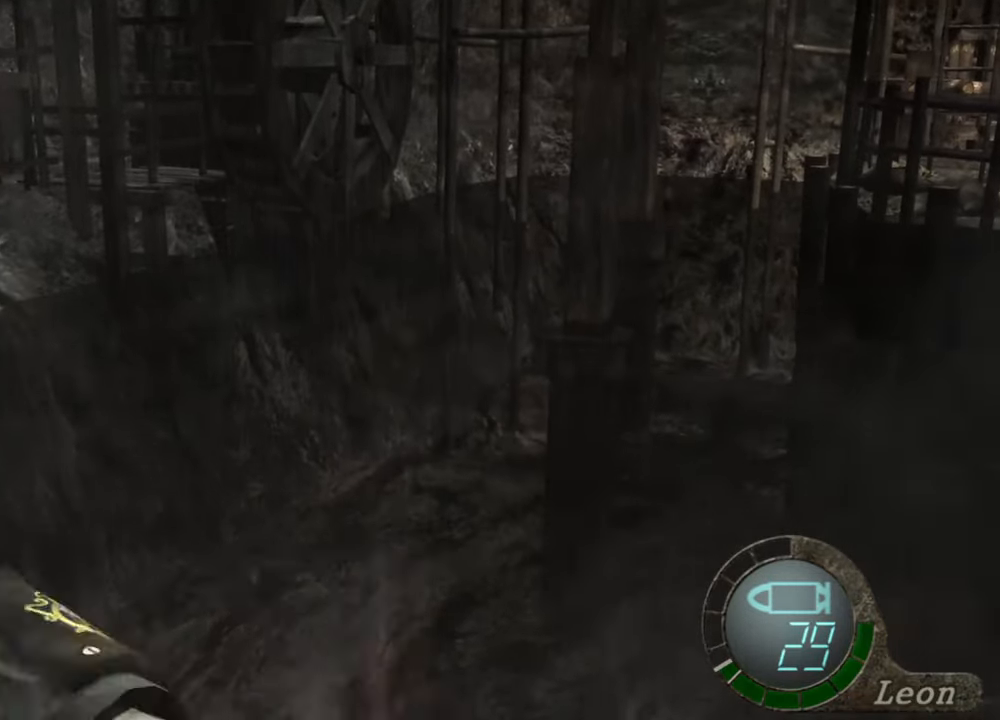
Gameplay with keyboard and mouse; each line is a JSON object with the keys and mouse buttons held at the frame after it. "events" lists presses ("down") and releases ("up") of "1", "2", "3", "4", "5", "a", "alt", "b", "c", "ctrl", "d", "e", "f", "g", "q", "r", "s", "shift", "space", "t", "tab", "tilde", "v", "w", "x", "z", "mouse_left", "mouse_wheel", "mouse_right", "mouse_mb4" and "mouse_mb5" between this image and that frame as [ms after this image, input, new state], when the widget could be followed in between. "mouse_left", "mouse_wheel", "mouse_right", "mouse_mb4", "mouse_mb5" = the "left", "wheel", "right", "mb4", "mb5" buttons of the "mouse" list. No other keys are recorded. "wheel" means that the mouse wheel is clicked or scrolled. Mouse movement is not recorded.
{"keys": ["space"], "mouse": ["left"], "events": [[67, "mouse_left", "down"]]}
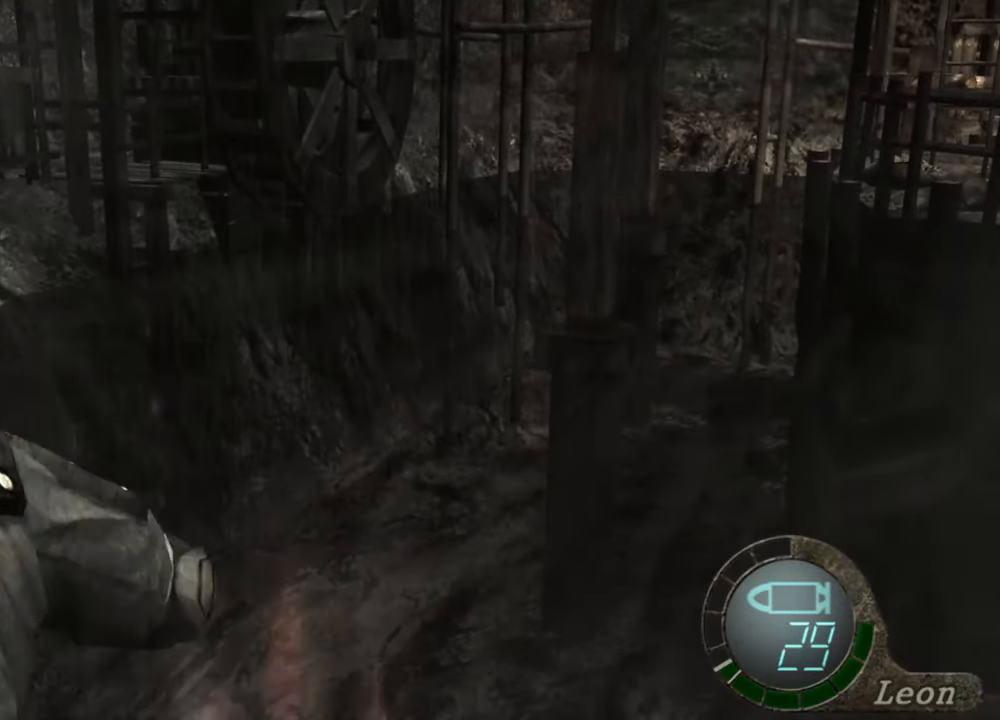
{"keys": ["space"], "mouse": ["left"], "events": []}
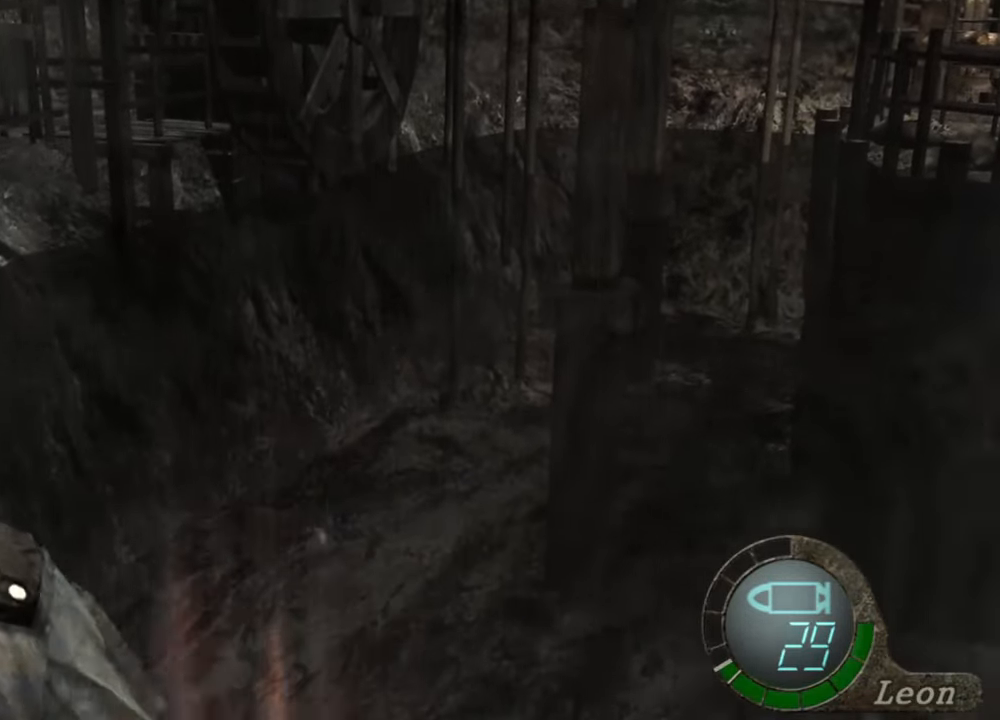
{"keys": ["space"], "mouse": ["left"], "events": []}
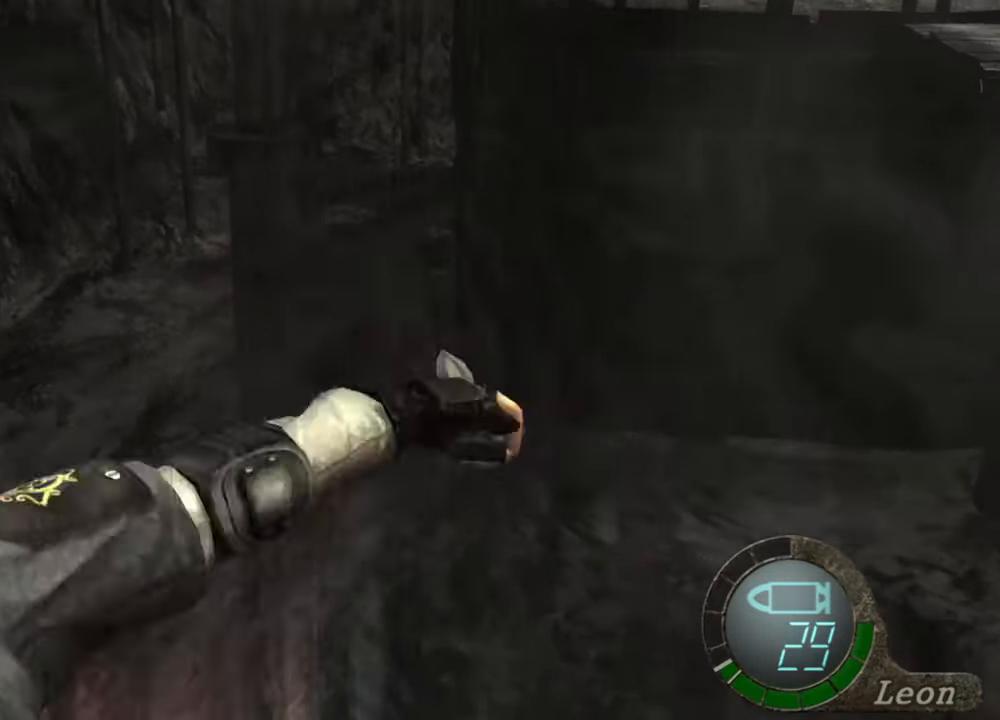
{"keys": ["space"], "mouse": ["left"], "events": []}
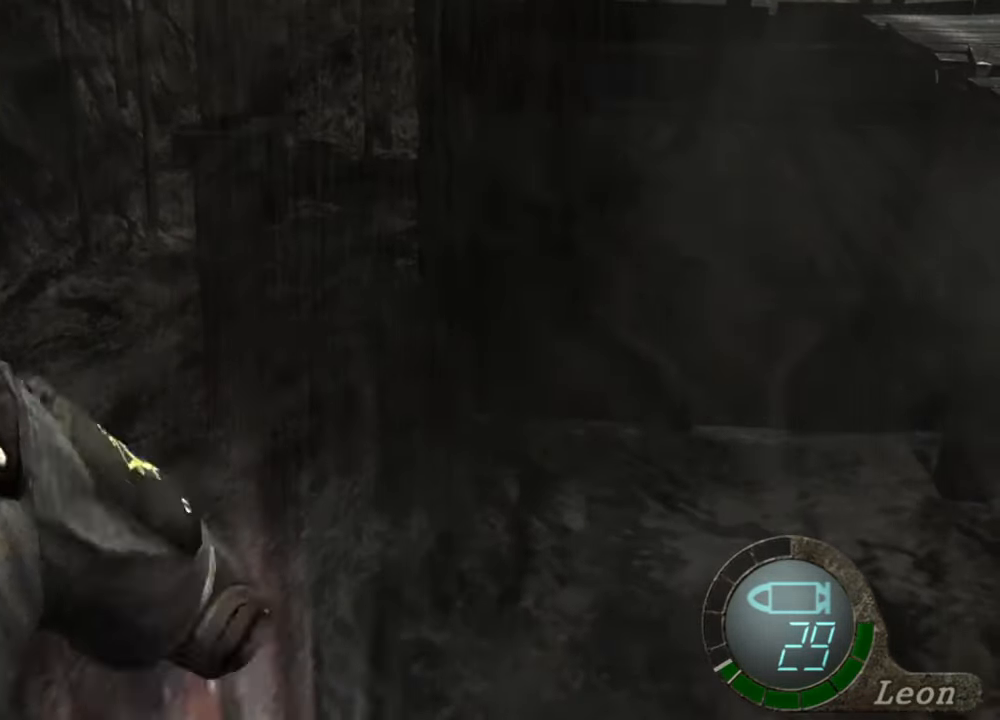
{"keys": ["space"], "mouse": ["left"], "events": []}
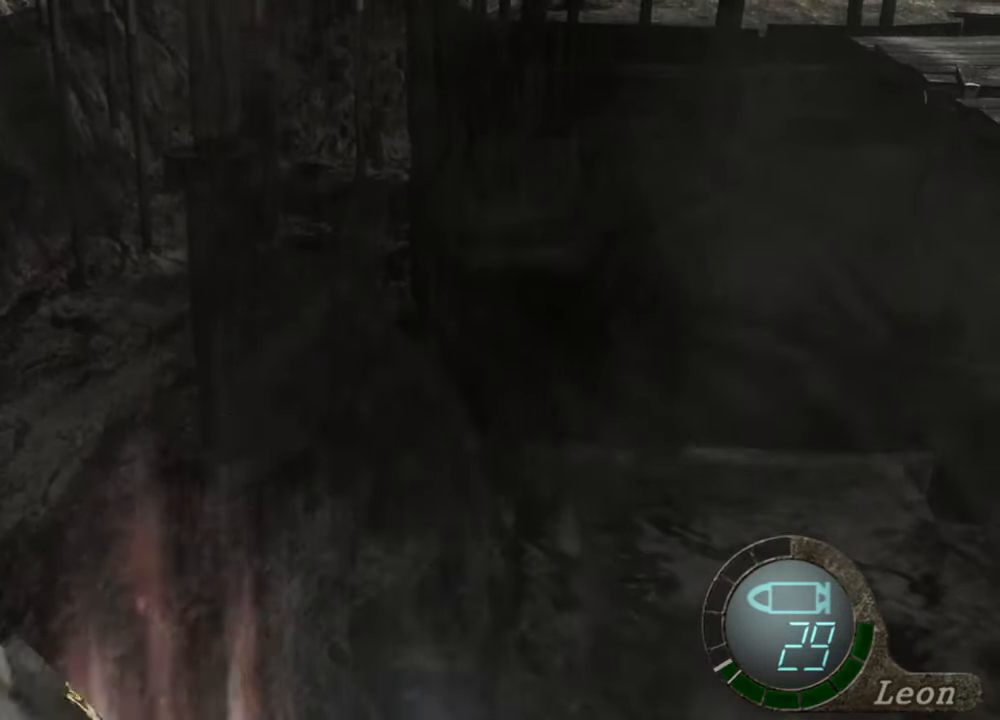
{"keys": ["space"], "mouse": ["left"], "events": []}
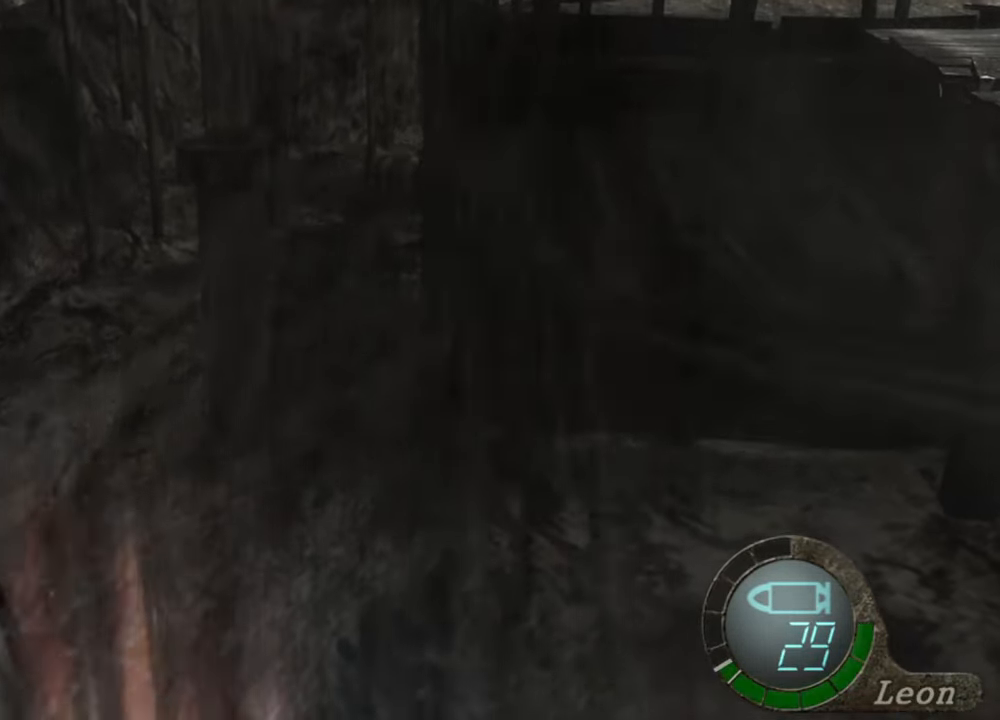
{"keys": ["space"], "mouse": ["left"], "events": []}
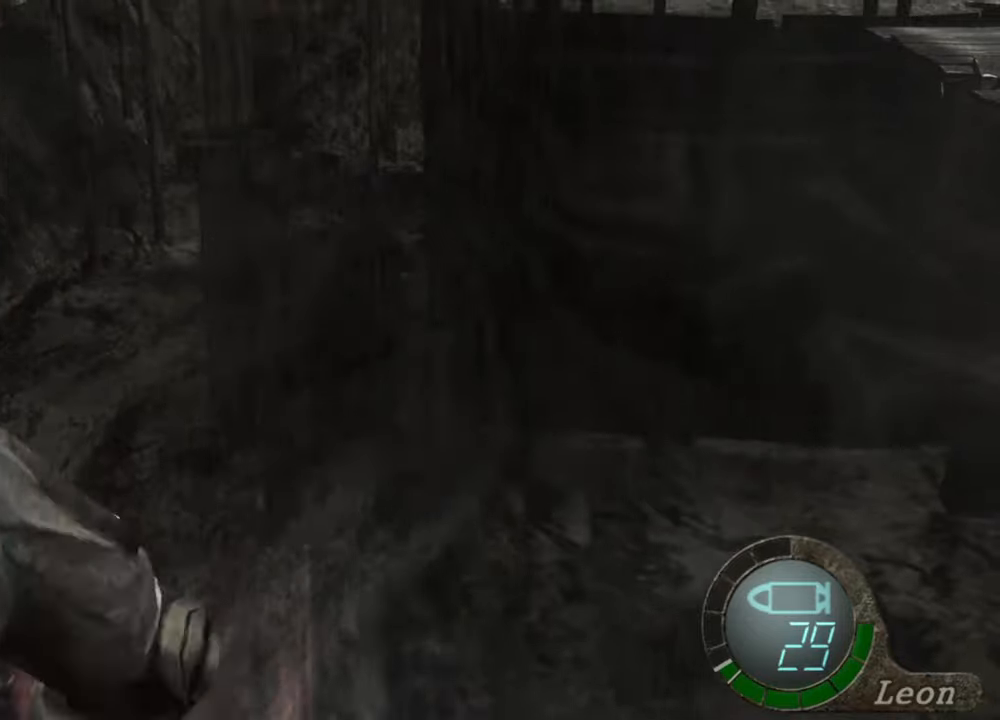
{"keys": ["space"], "mouse": ["left"], "events": []}
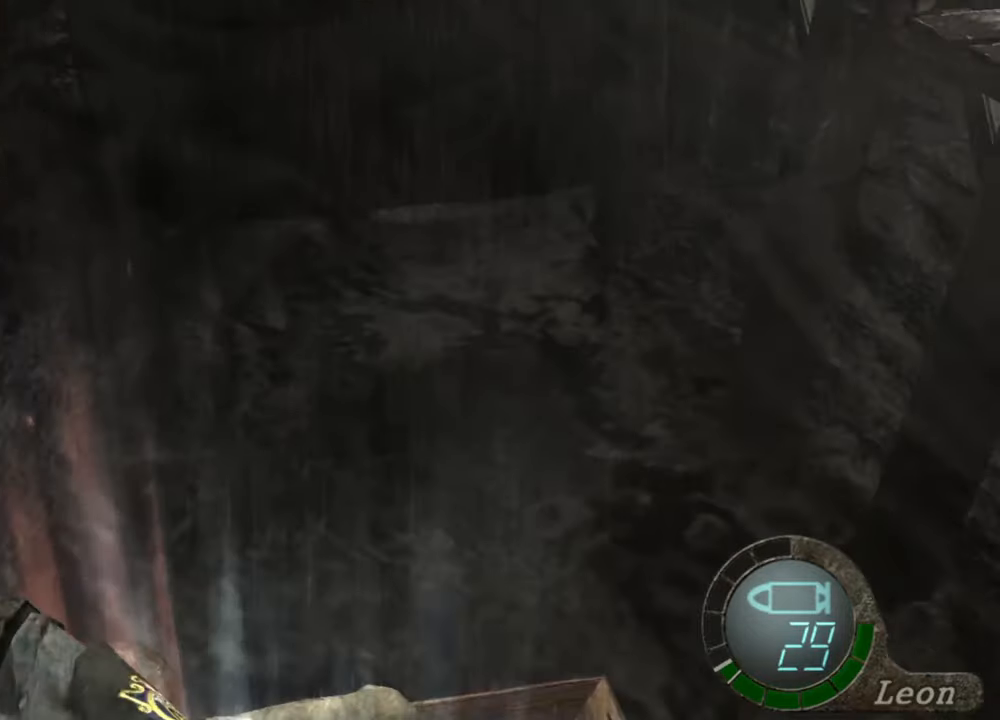
{"keys": ["space"], "mouse": ["left"], "events": []}
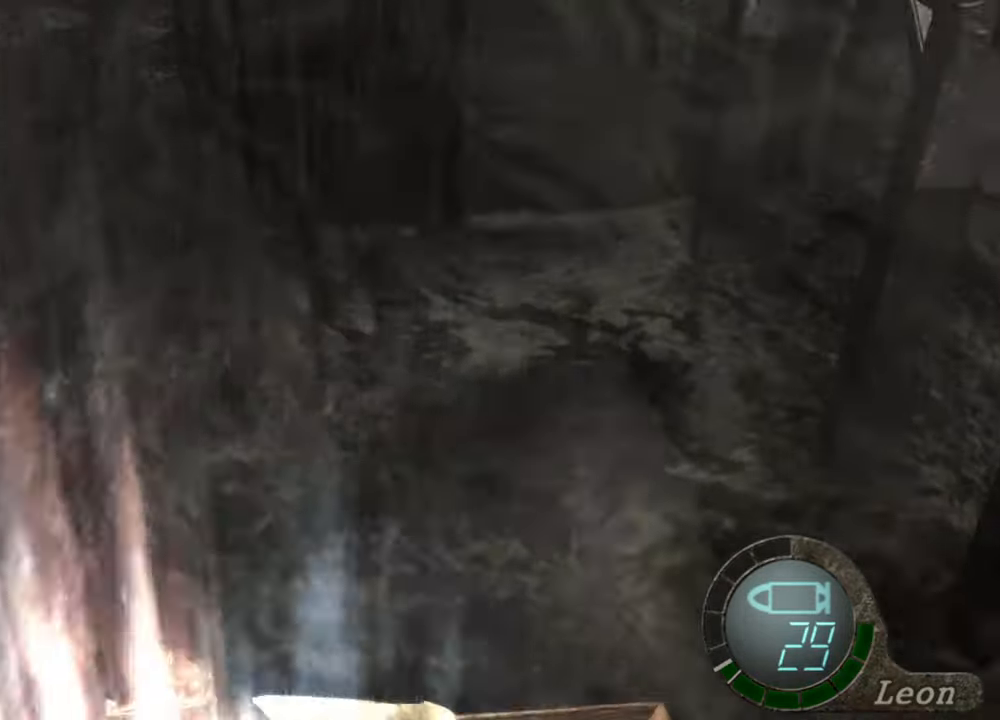
{"keys": ["space"], "mouse": ["left"], "events": []}
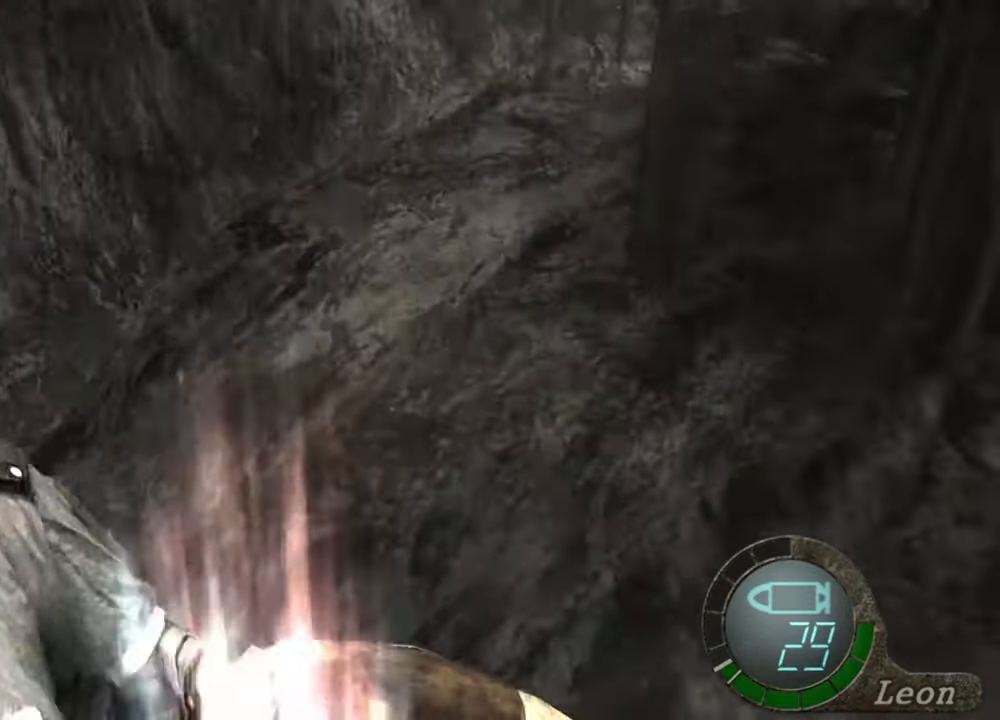
{"keys": ["space"], "mouse": ["left"], "events": []}
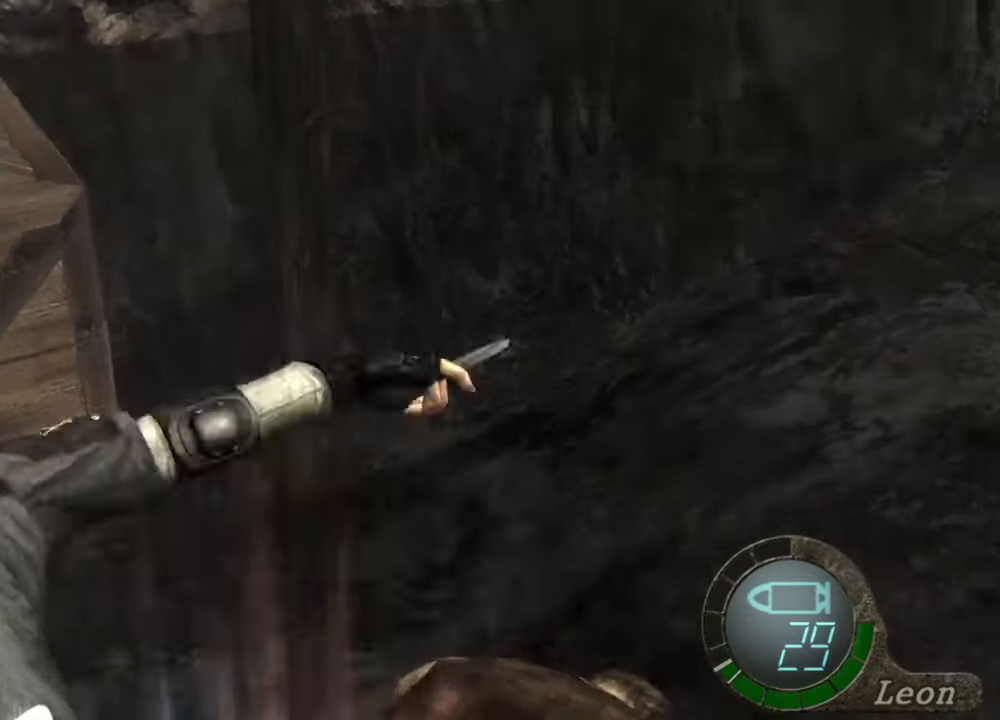
{"keys": ["space"], "mouse": ["left"], "events": []}
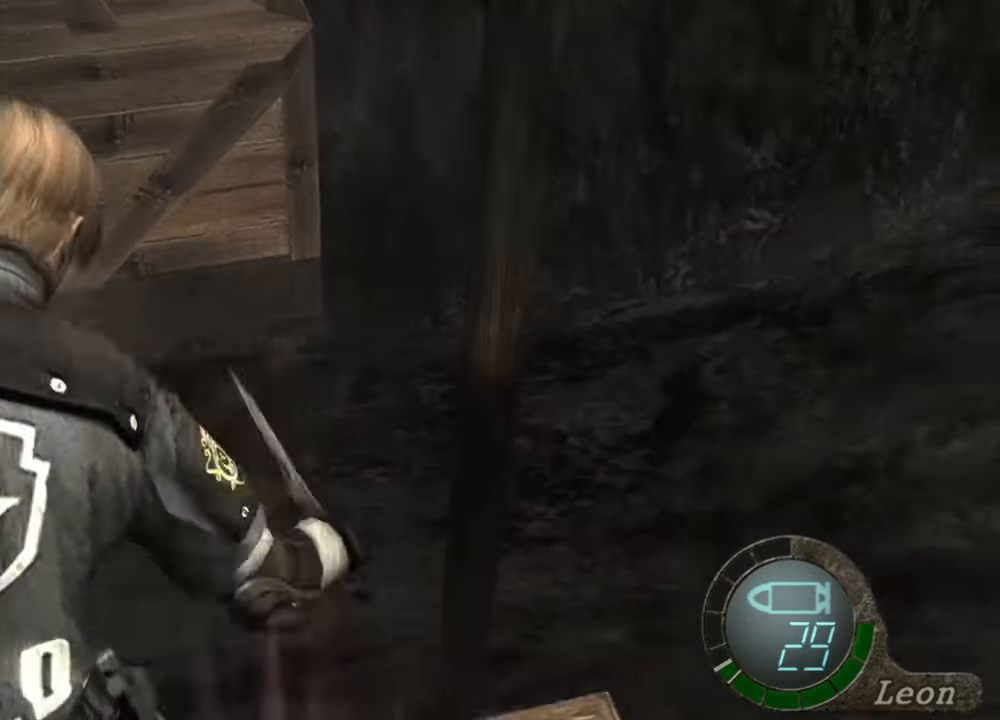
{"keys": ["space"], "mouse": ["left"], "events": []}
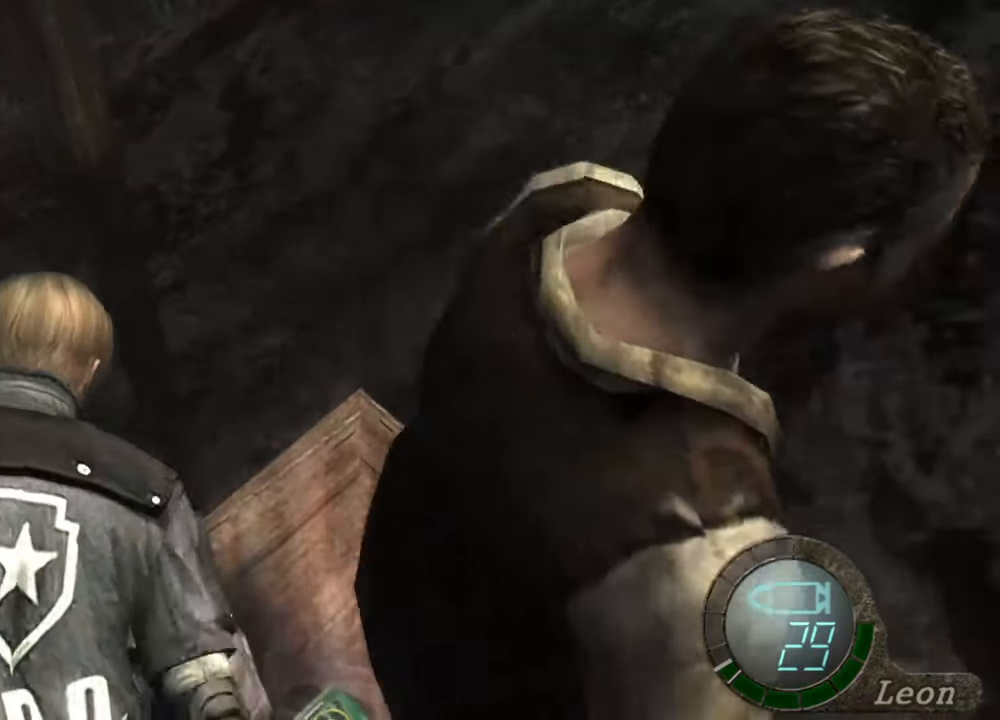
{"keys": ["space"], "mouse": ["left"], "events": []}
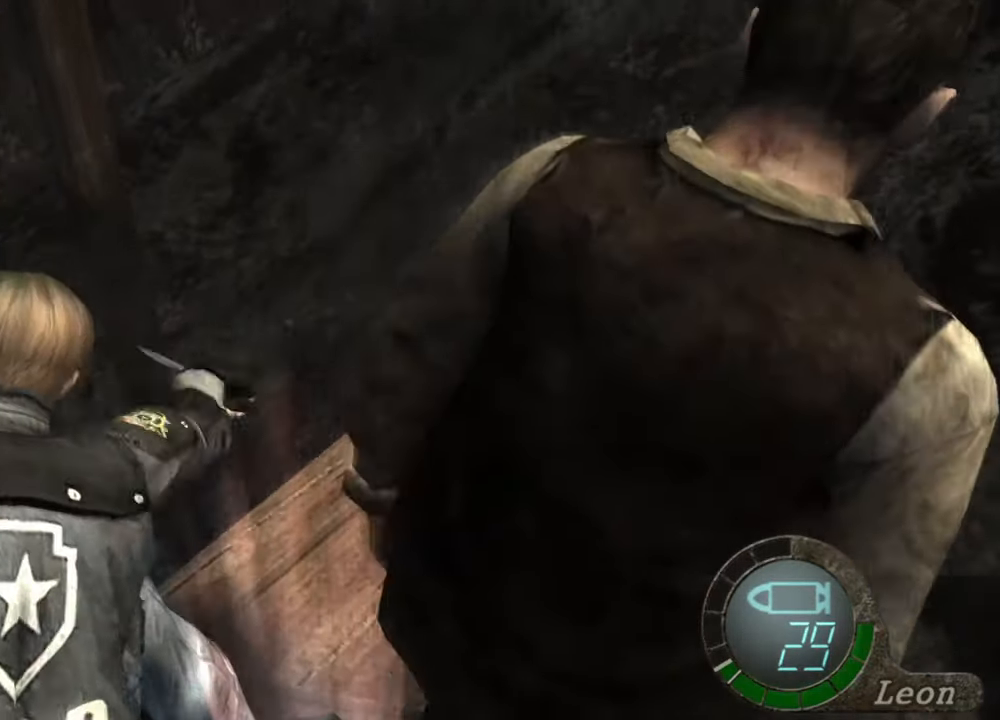
{"keys": ["space"], "mouse": ["left"], "events": []}
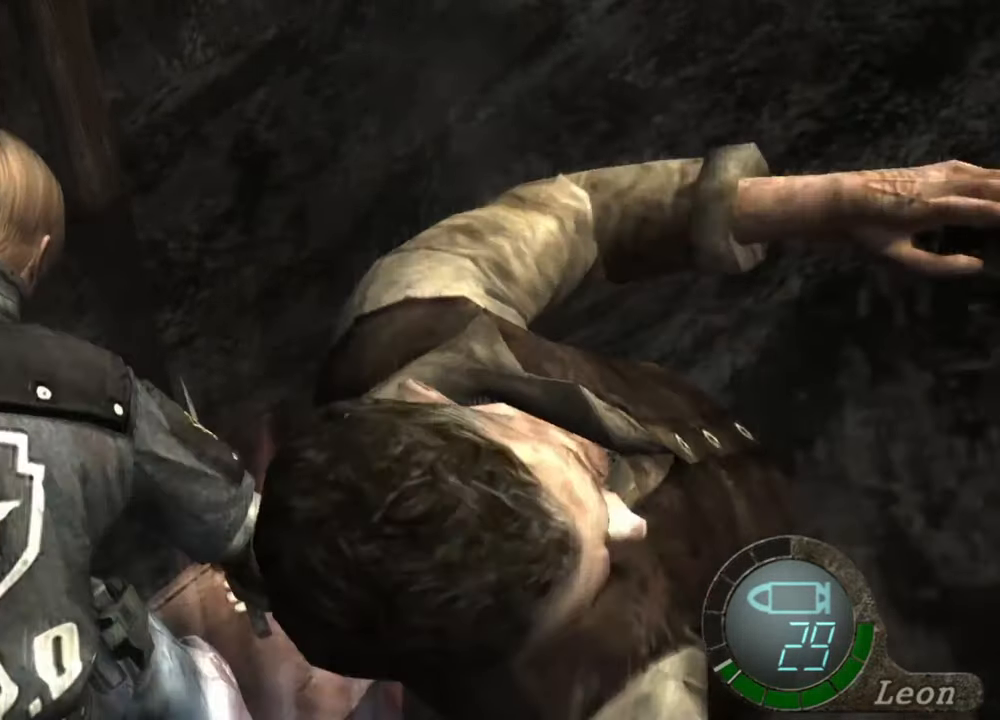
{"keys": ["space"], "mouse": [], "events": [[367, "mouse_left", "up"]]}
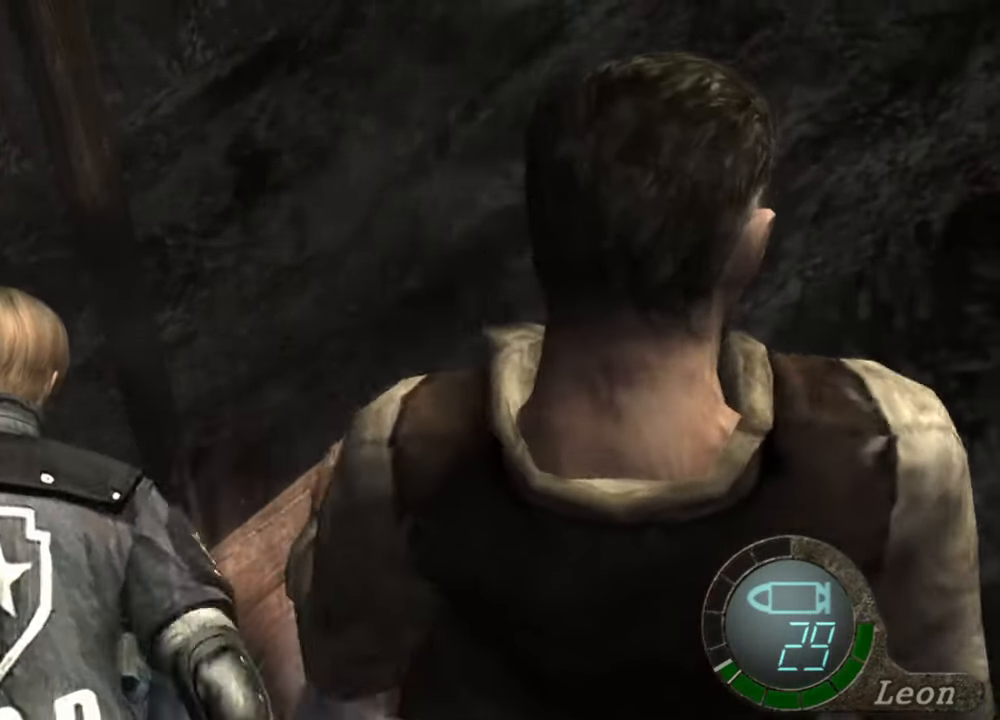
{"keys": [], "mouse": [], "events": [[134, "space", "up"]]}
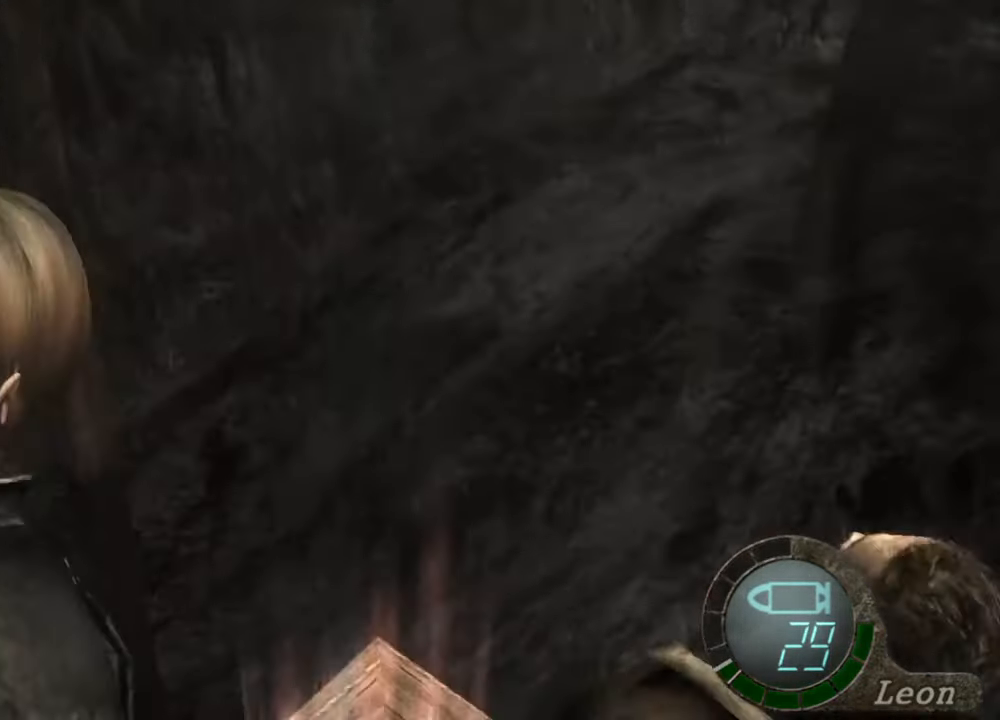
{"keys": ["e"], "mouse": [], "events": [[334, "e", "down"], [400, "e", "up"], [500, "e", "down"]]}
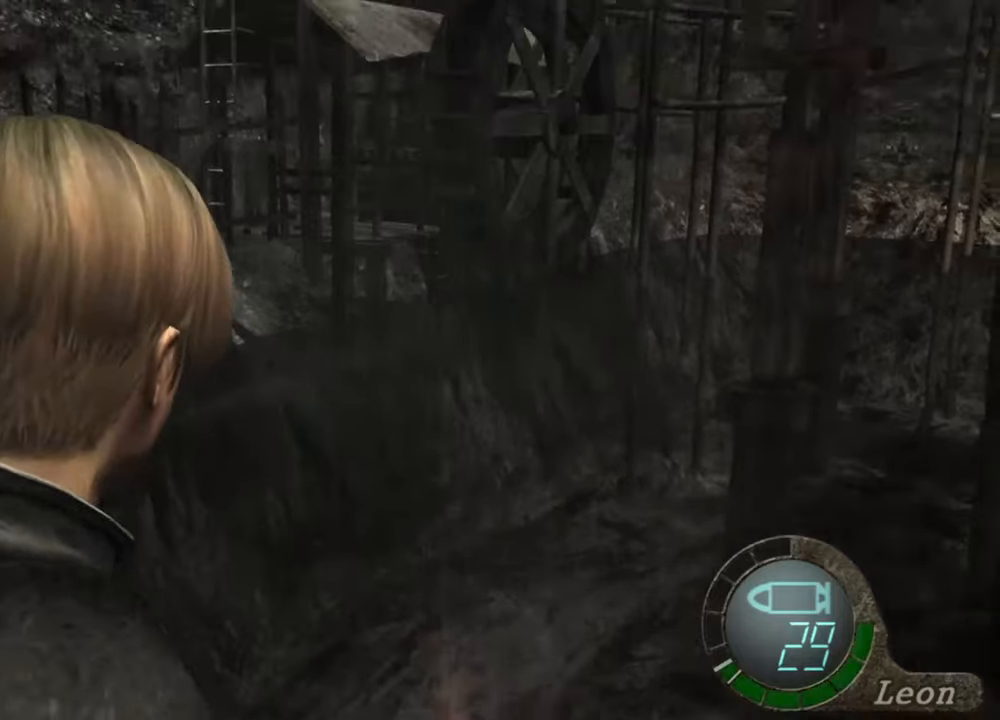
{"keys": [], "mouse": [], "events": [[67, "e", "up"], [134, "e", "down"], [234, "e", "up"], [267, "e", "down"], [367, "e", "up"], [400, "e", "down"], [500, "e", "up"]]}
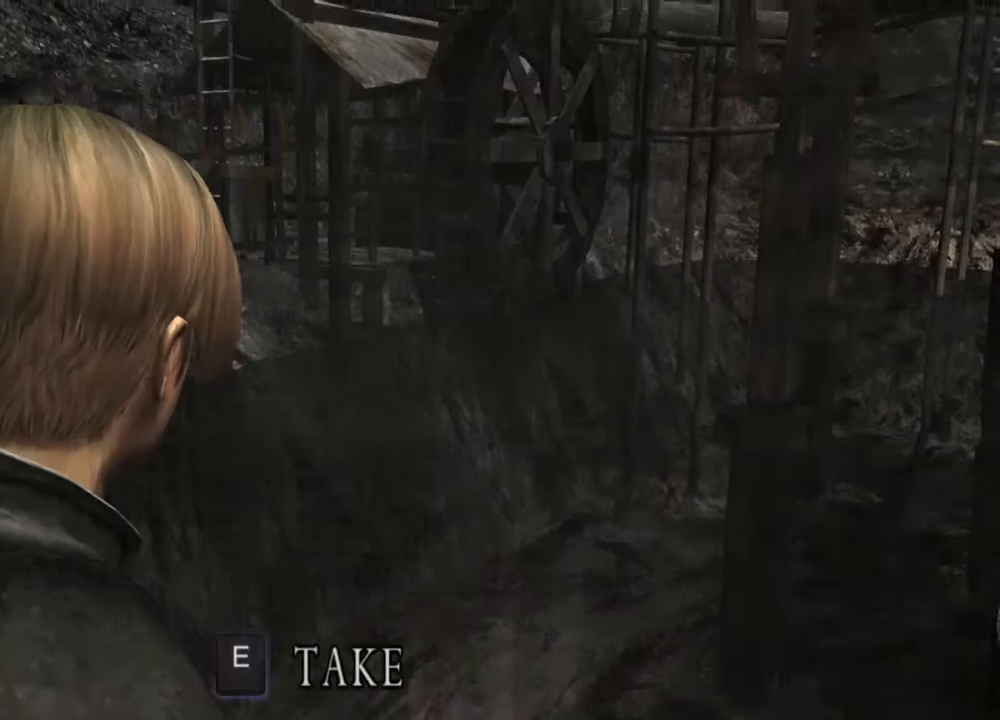
{"keys": ["e"], "mouse": [], "events": [[67, "e", "down"], [134, "e", "up"], [167, "e", "down"], [267, "e", "up"], [334, "e", "down"], [434, "e", "up"], [467, "e", "down"]]}
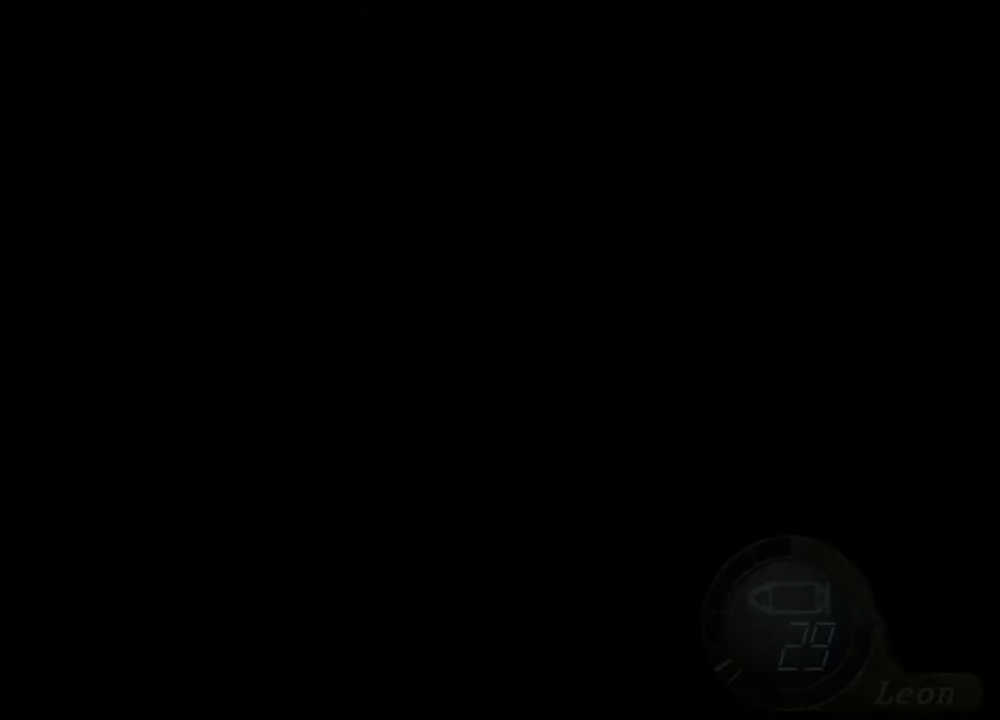
{"keys": ["e"], "mouse": [], "events": [[67, "e", "up"], [100, "e", "down"], [300, "e", "up"], [334, "e", "down"], [434, "e", "up"], [467, "e", "down"]]}
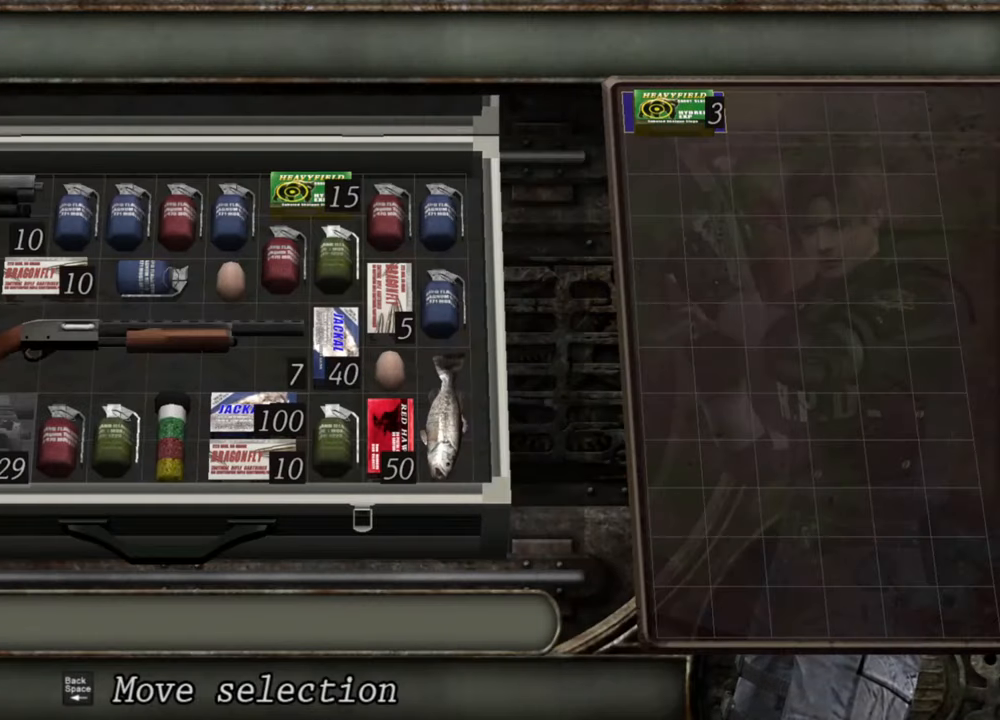
{"keys": [], "mouse": [], "events": [[67, "e", "up"]]}
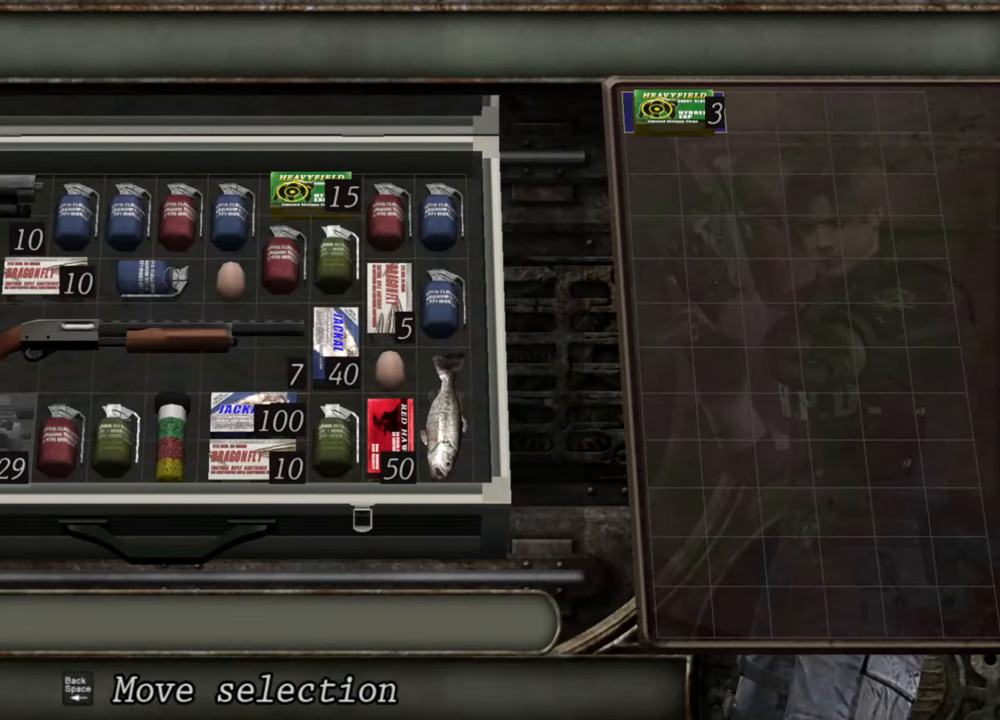
{"keys": [], "mouse": [], "events": []}
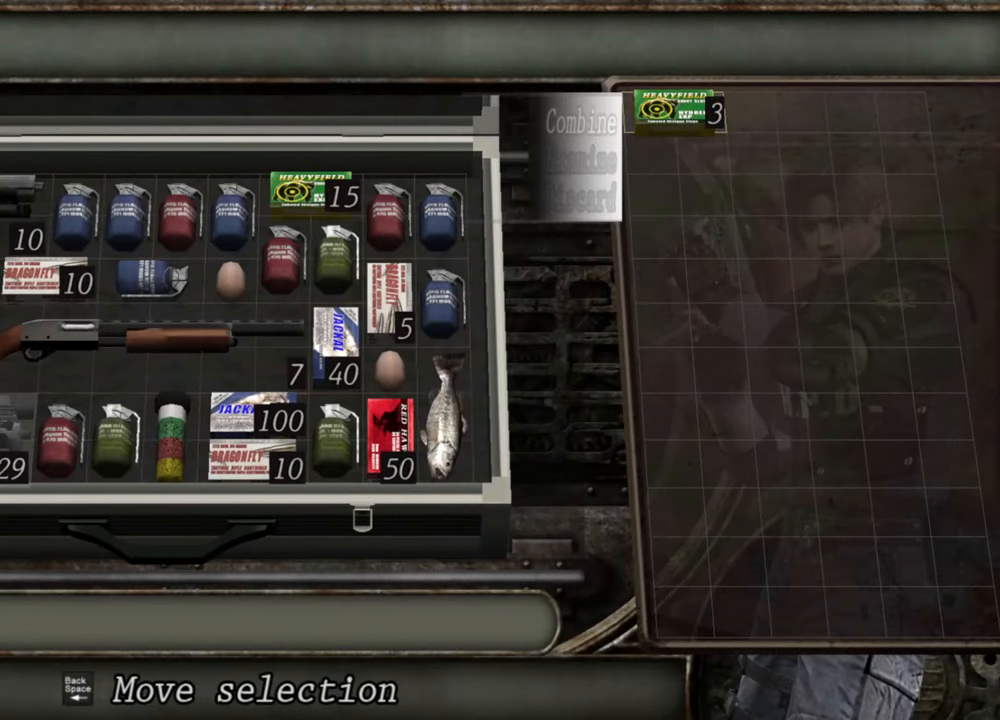
{"keys": [], "mouse": [], "events": []}
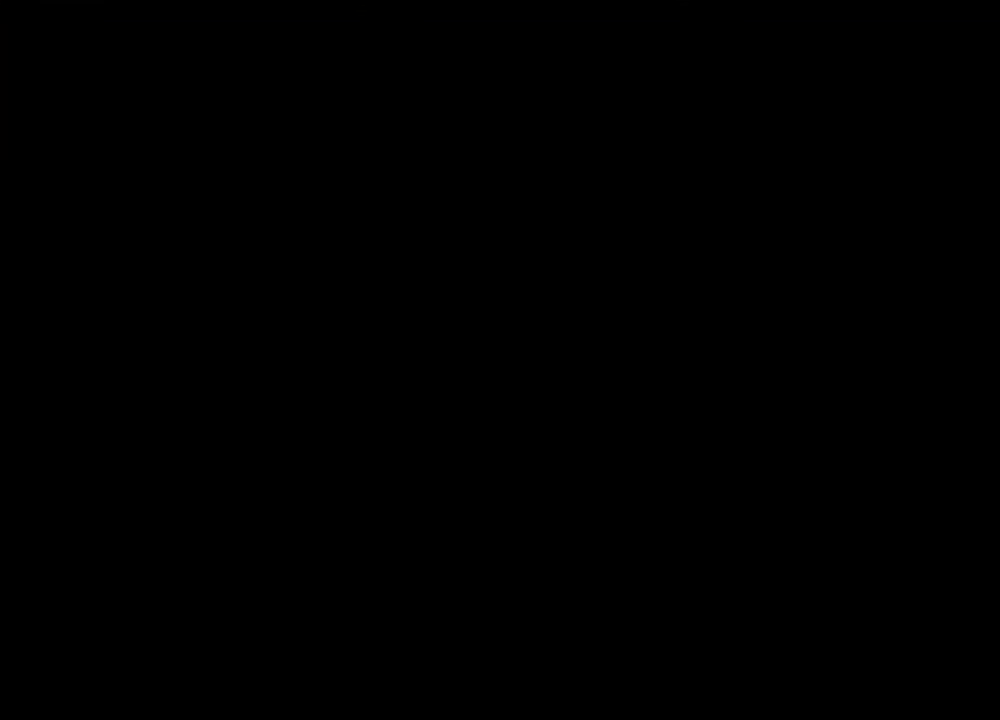
{"keys": [], "mouse": [], "events": []}
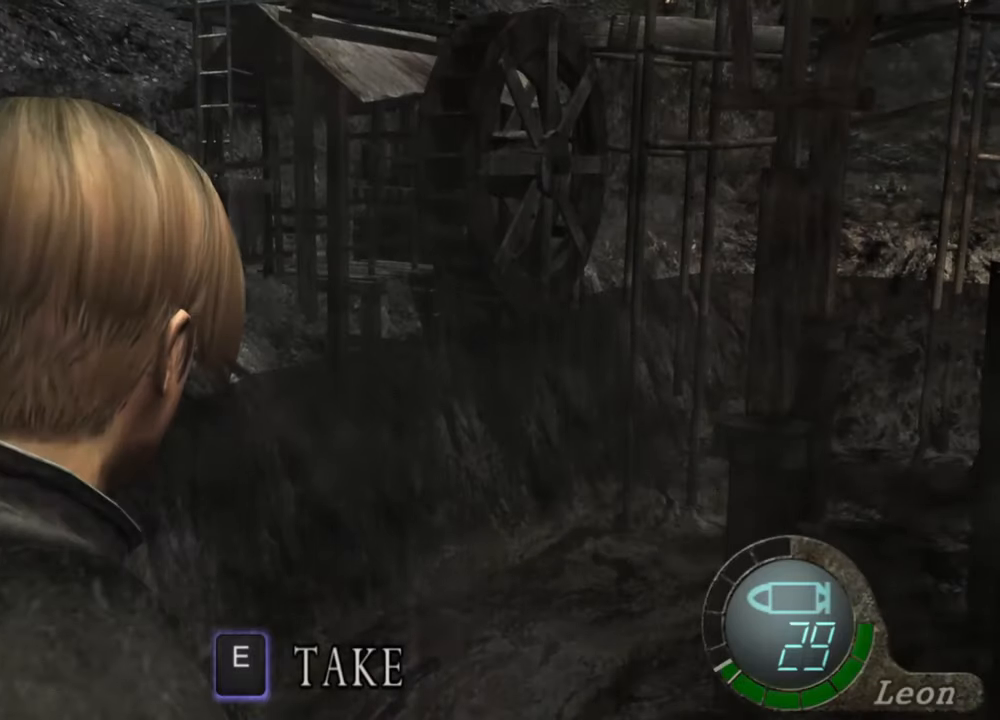
{"keys": [], "mouse": [], "events": [[200, "tab", "down"], [334, "tab", "up"]]}
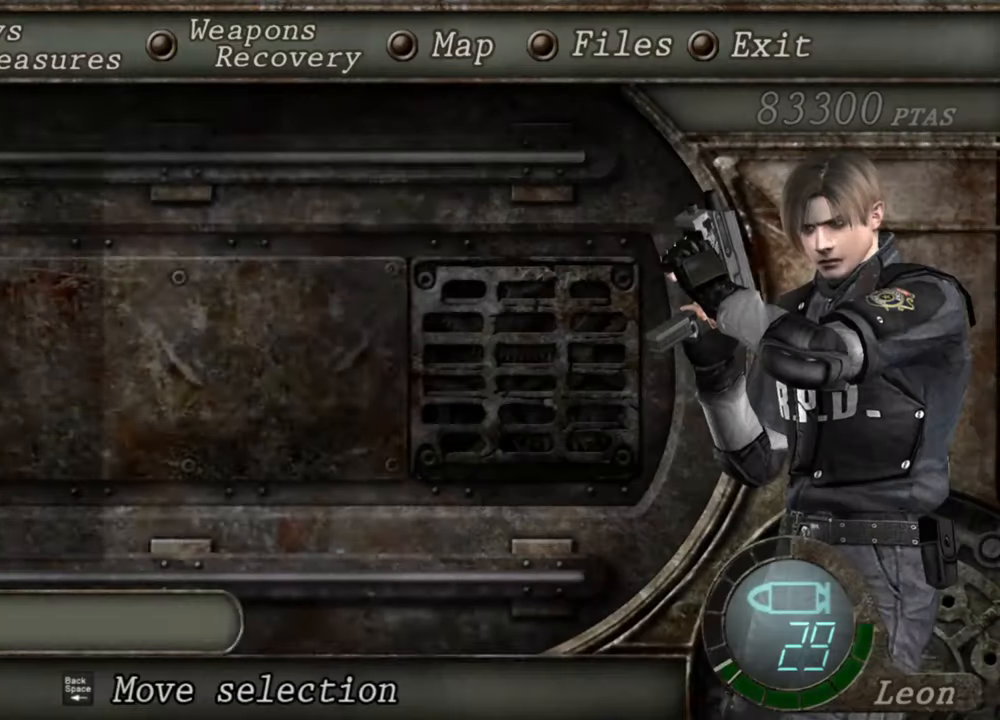
{"keys": [], "mouse": [], "events": []}